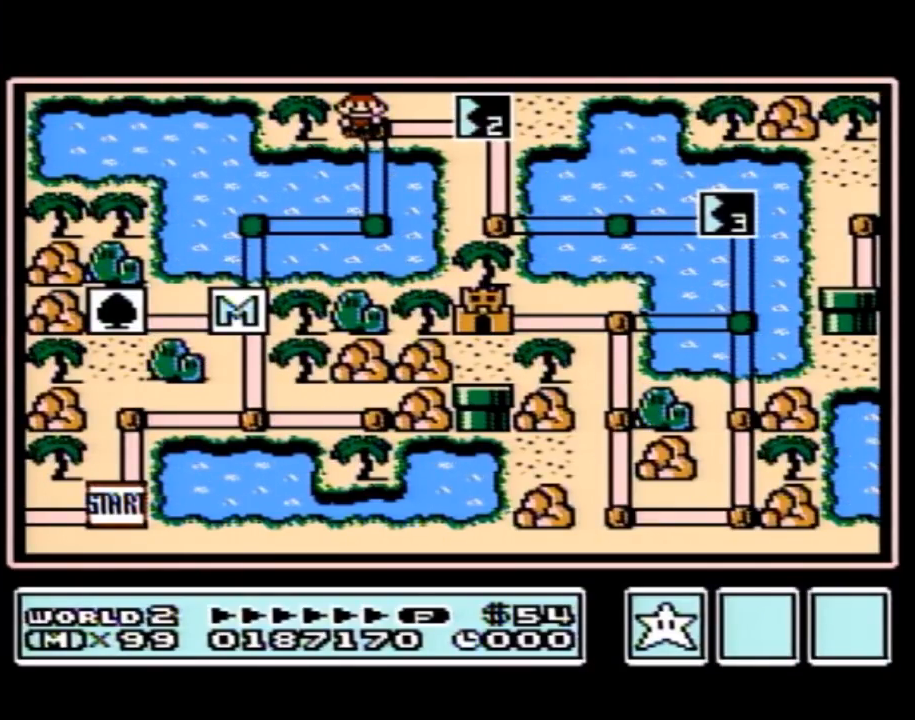
Gameplay with a controller (Nintendo layout); each line is a JSON object with the inputs held at the frame after it. "events" lists button and stick changes between this image and that frame as [ms after this image, input, new state], when the widget could be followed in between. Not read: L3 R3.
{"buttons": ["DPAD_RIGHT"], "events": [[317, "DPAD_RIGHT", "down"]]}
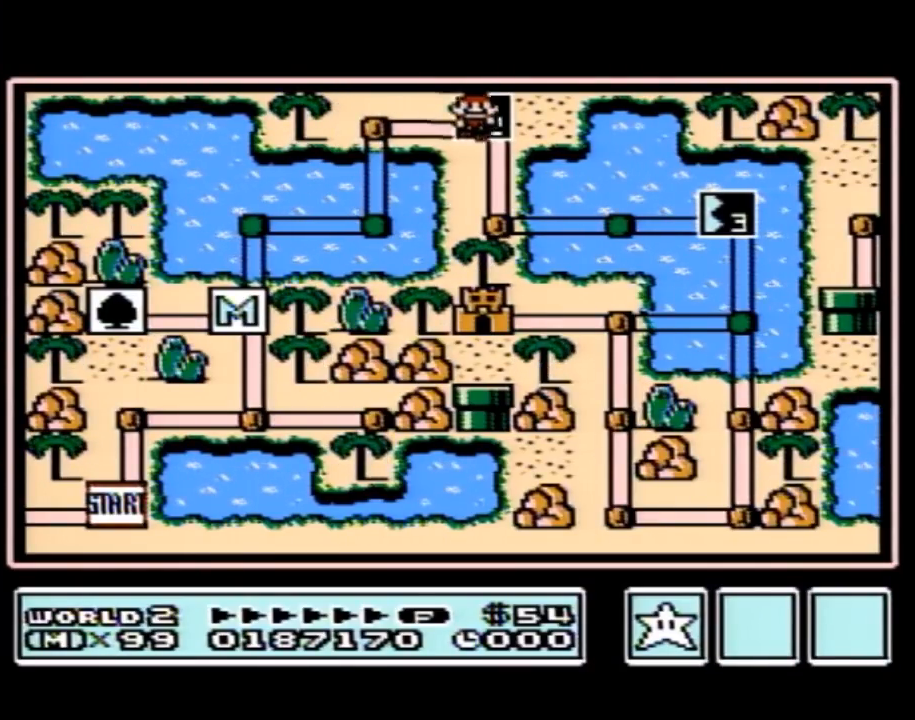
{"buttons": ["DPAD_RIGHT"], "events": []}
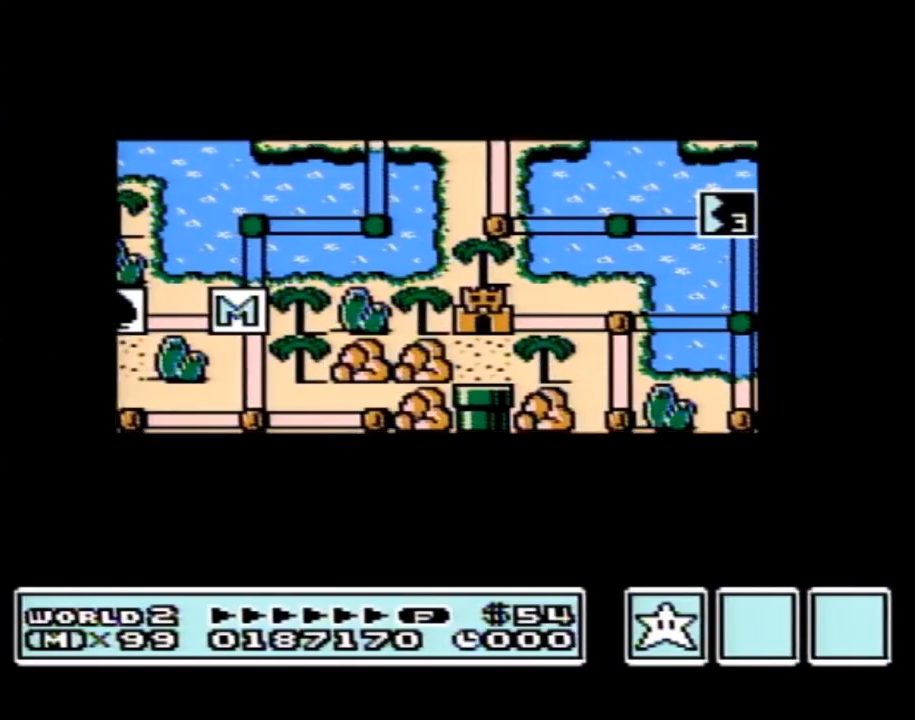
{"buttons": ["DPAD_RIGHT"], "events": []}
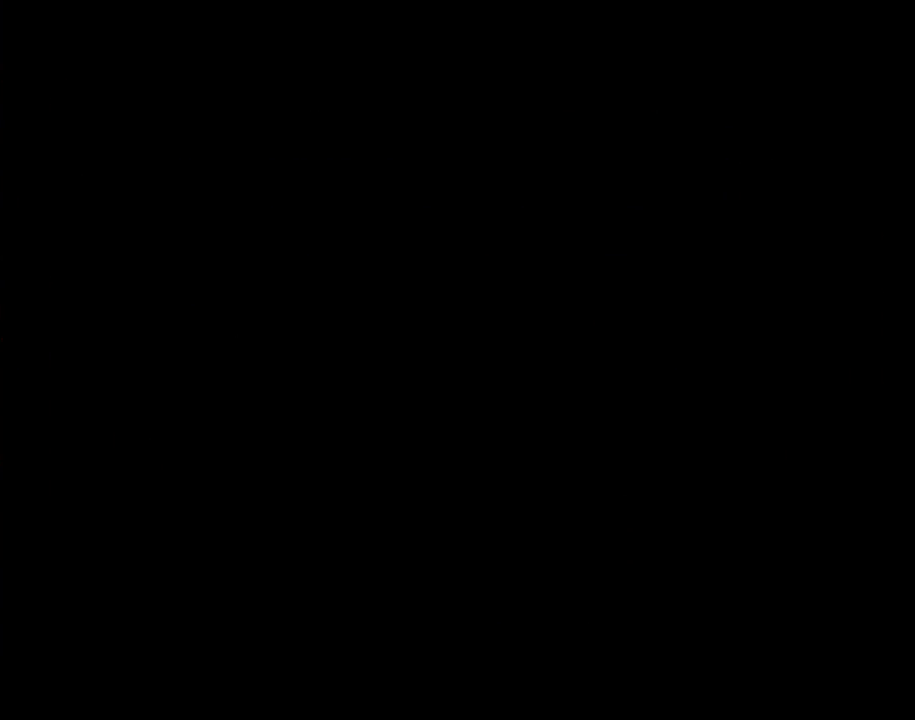
{"buttons": ["B", "DPAD_RIGHT"], "events": [[167, "DPAD_RIGHT", "up"], [183, "A", "down"], [217, "A", "up"], [217, "B", "down"], [217, "DPAD_RIGHT", "down"]]}
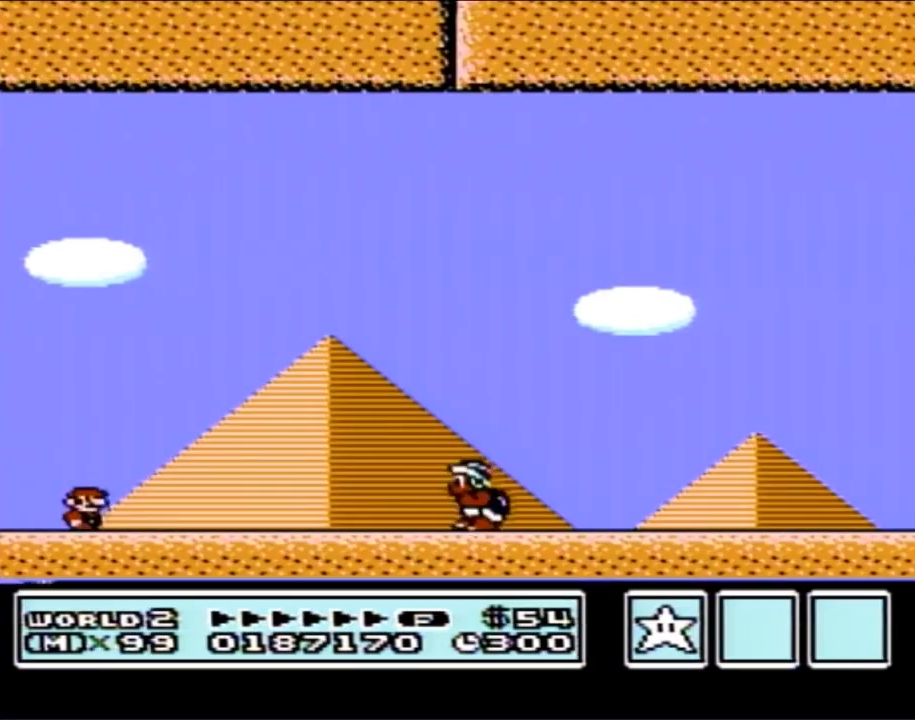
{"buttons": ["A", "B", "DPAD_RIGHT"], "events": [[500, "A", "down"]]}
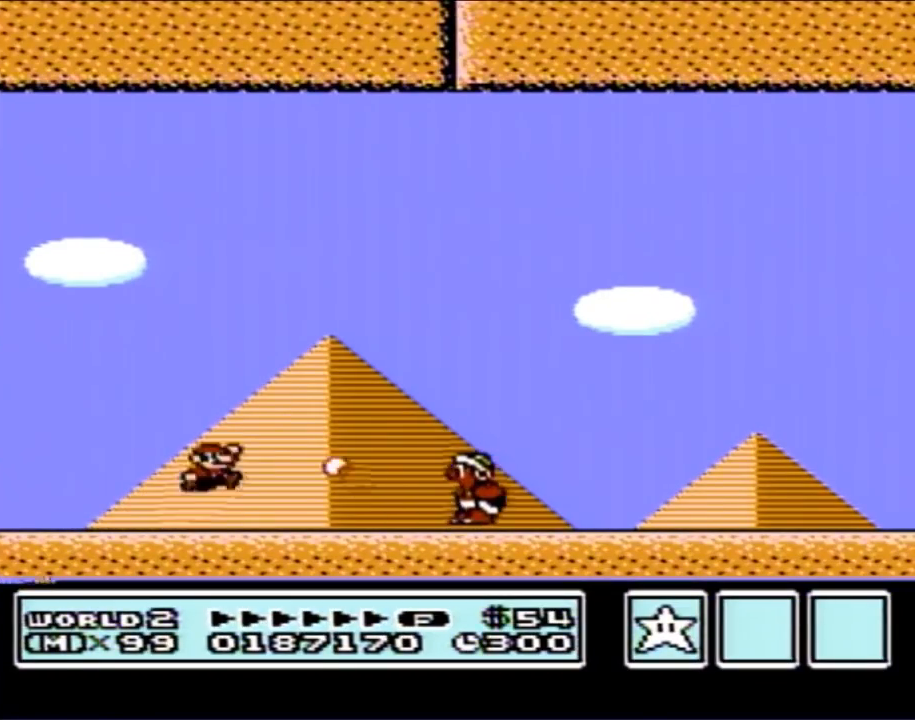
{"buttons": ["B", "DPAD_RIGHT"], "events": [[433, "A", "up"]]}
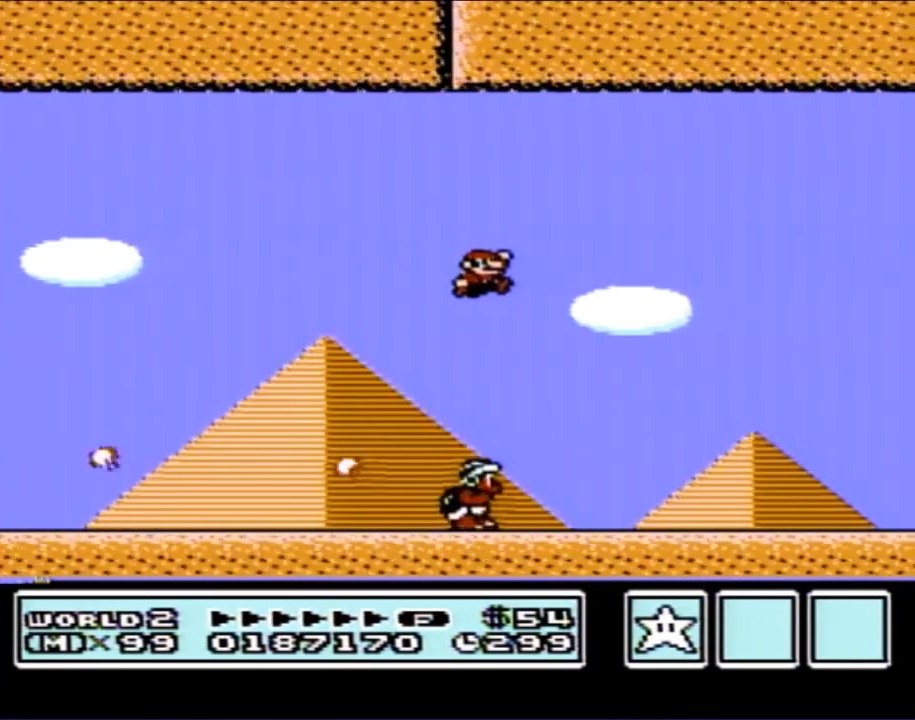
{"buttons": ["B", "DPAD_RIGHT"], "events": []}
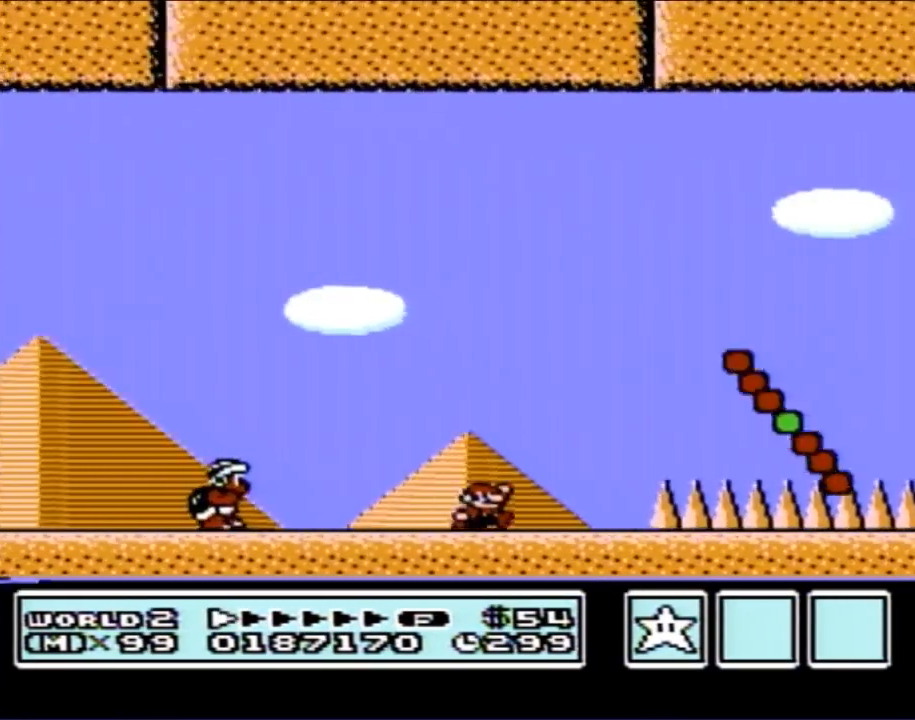
{"buttons": ["B", "DPAD_RIGHT"], "events": [[67, "A", "down"], [250, "A", "up"]]}
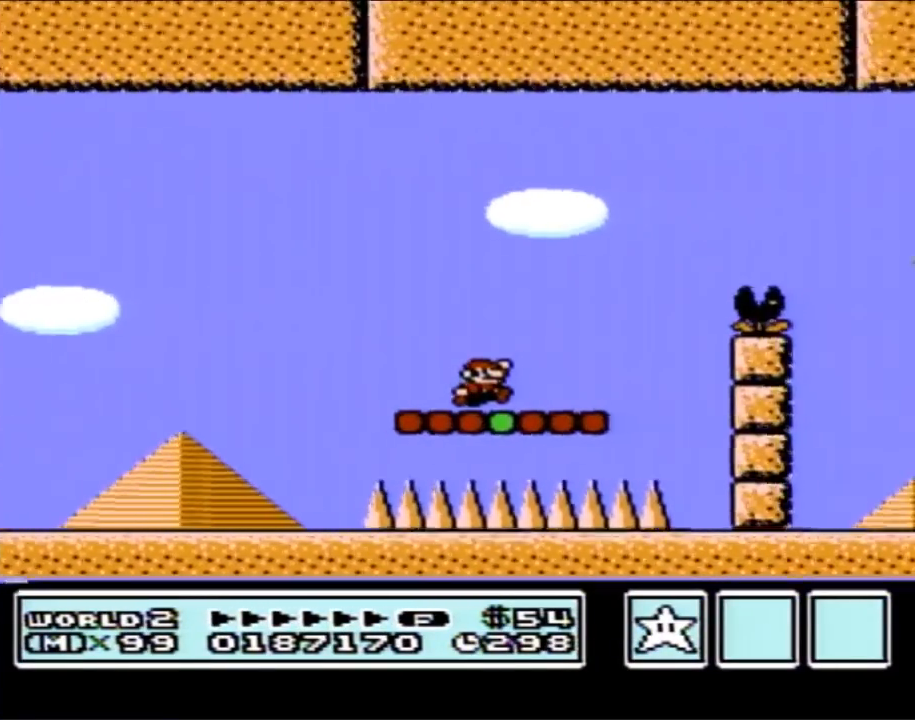
{"buttons": ["B"], "events": [[167, "A", "down"], [417, "A", "up"], [500, "DPAD_RIGHT", "up"]]}
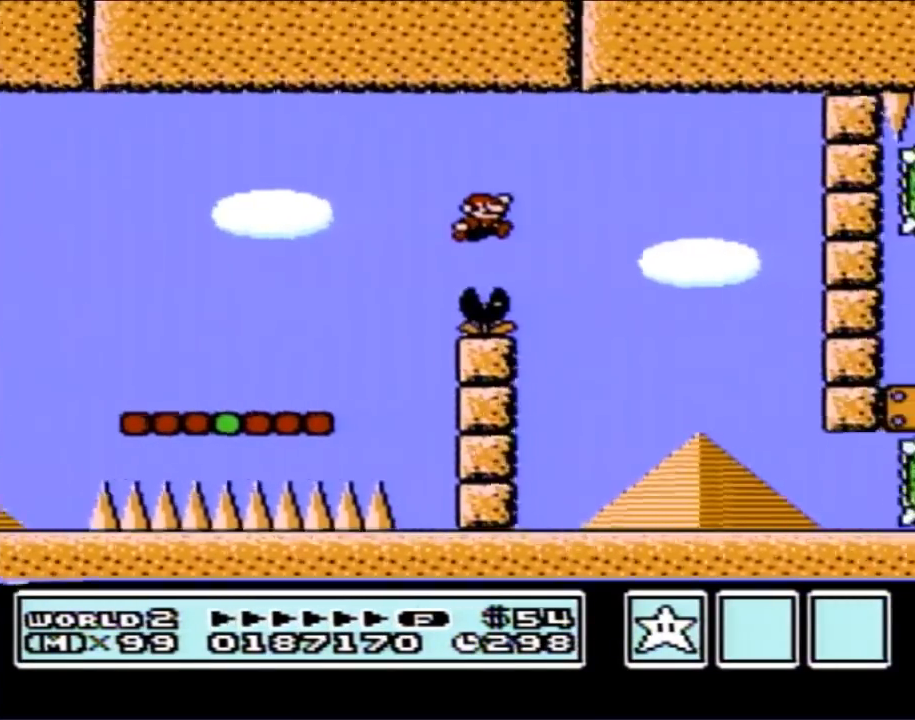
{"buttons": ["B", "DPAD_LEFT"], "events": [[133, "DPAD_LEFT", "down"], [383, "DPAD_LEFT", "up"], [433, "DPAD_LEFT", "down"]]}
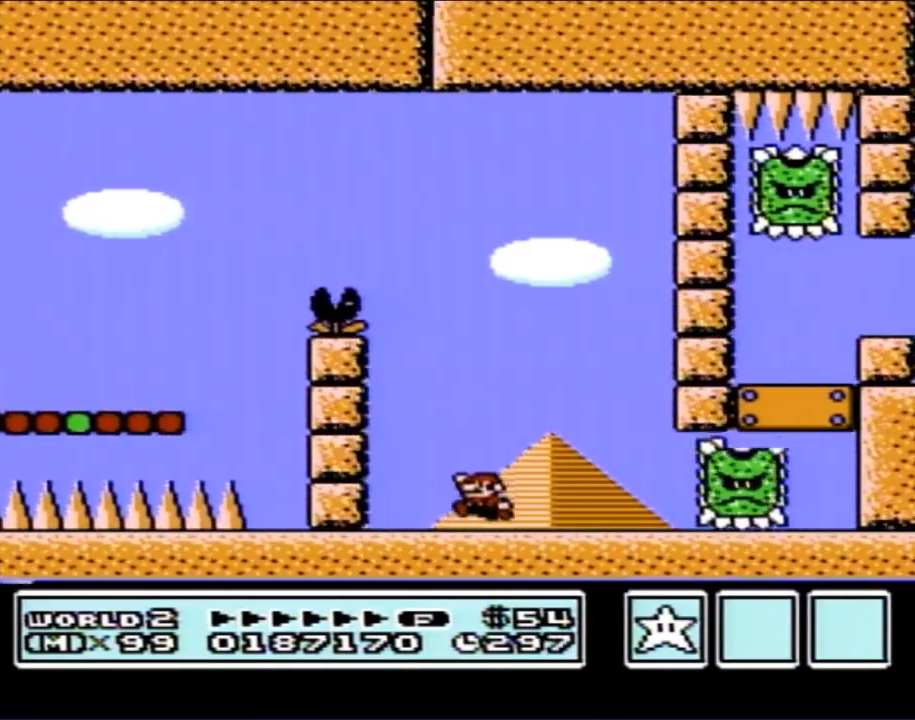
{"buttons": ["A", "B", "DPAD_RIGHT"], "events": [[350, "A", "down"], [350, "DPAD_LEFT", "up"], [350, "DPAD_UP", "down"], [383, "DPAD_RIGHT", "down"], [383, "DPAD_UP", "up"]]}
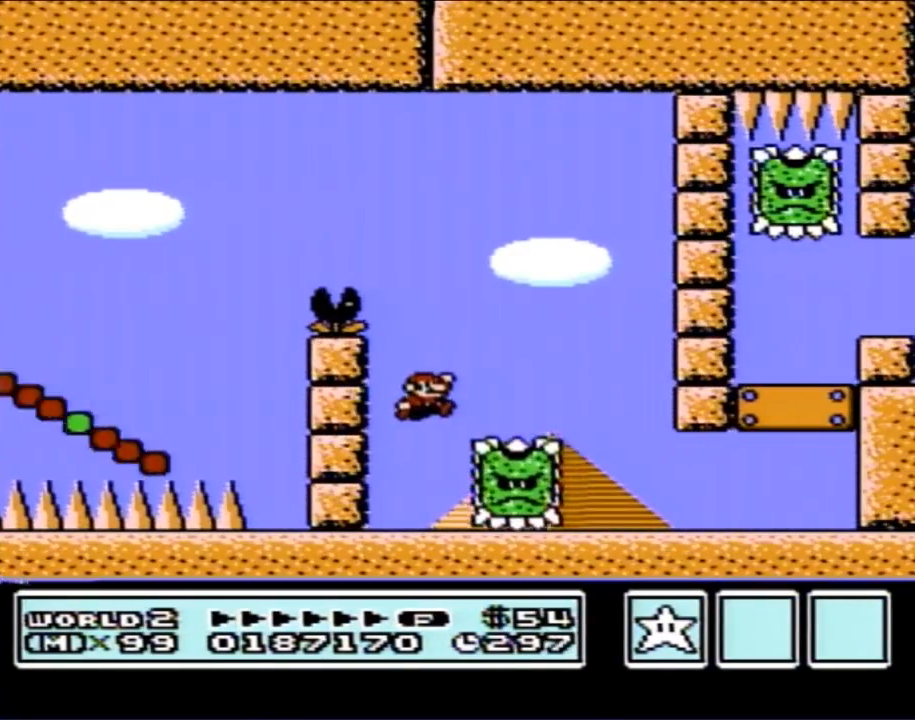
{"buttons": ["B", "DPAD_RIGHT"], "events": [[100, "A", "up"]]}
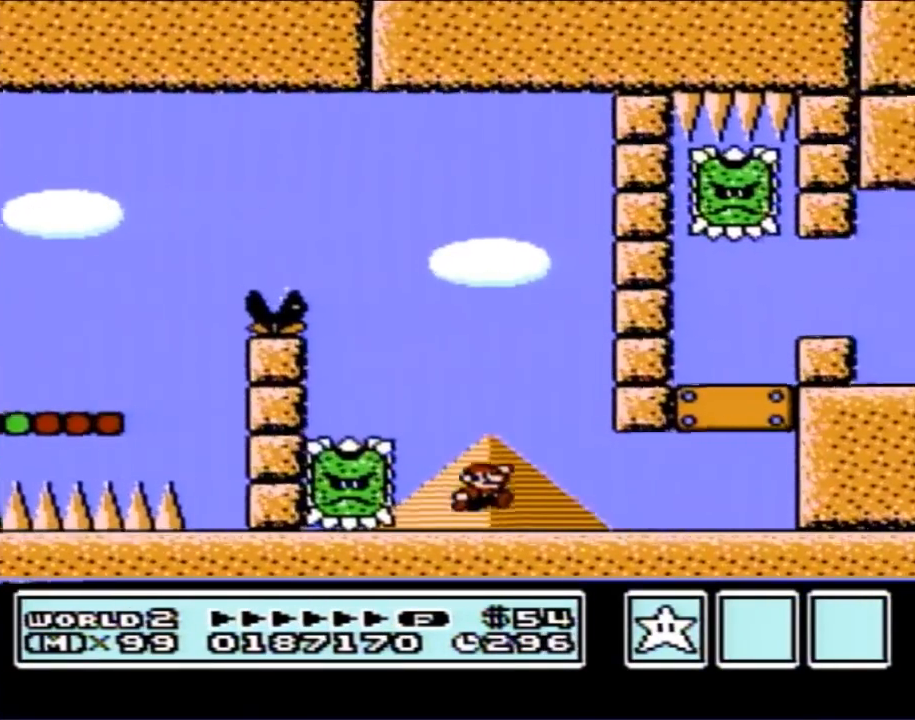
{"buttons": ["B", "DPAD_RIGHT"], "events": []}
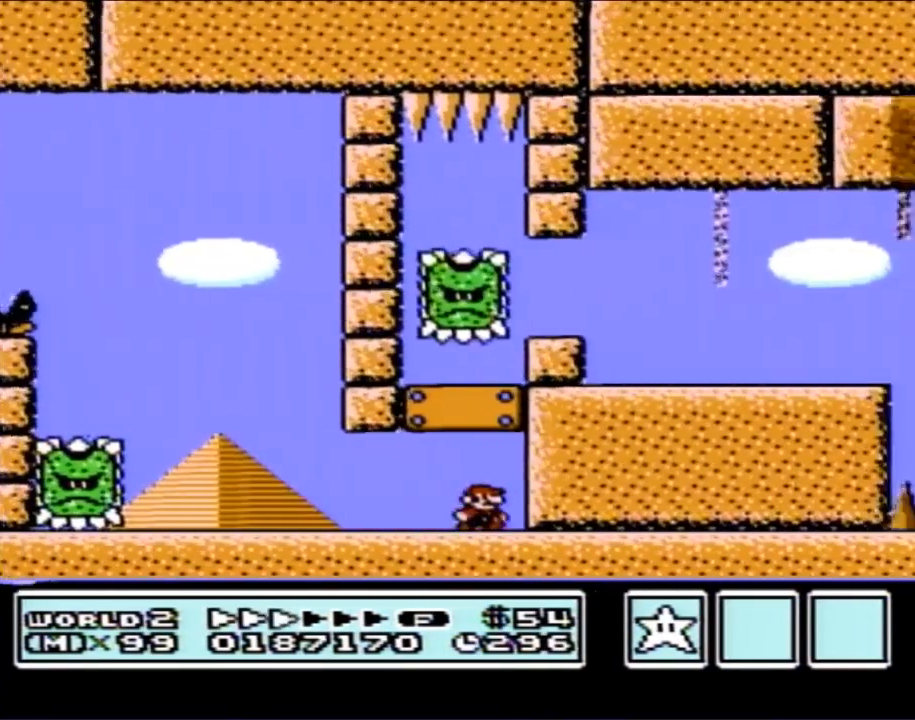
{"buttons": ["B"], "events": [[33, "DPAD_RIGHT", "up"], [67, "DPAD_LEFT", "down"], [283, "DPAD_LEFT", "up"], [383, "DPAD_RIGHT", "down"], [450, "DPAD_RIGHT", "up"]]}
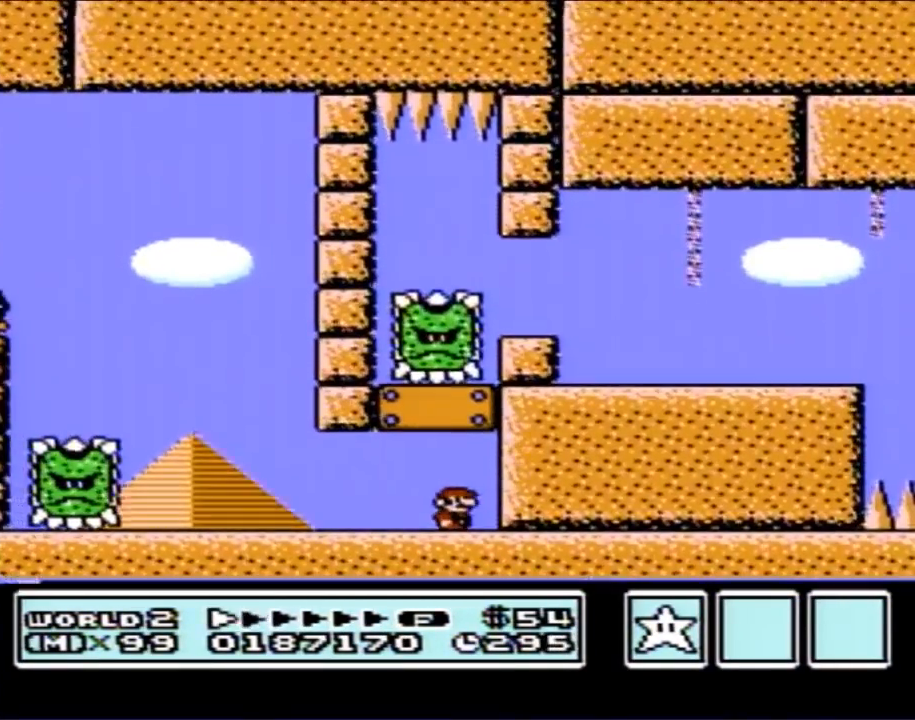
{"buttons": ["B"], "events": []}
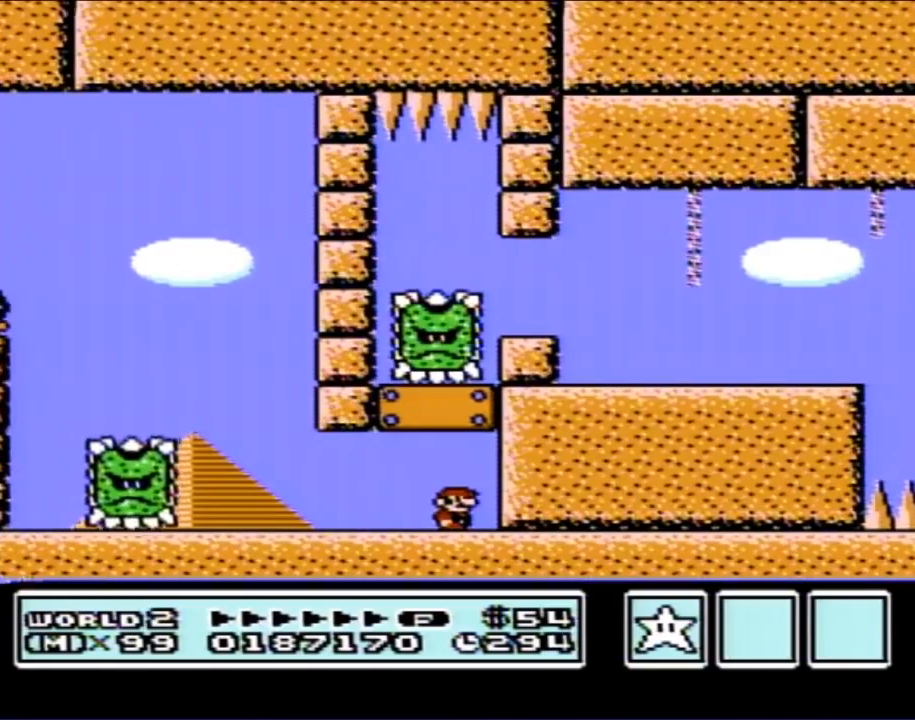
{"buttons": ["B"], "events": [[250, "A", "down"], [433, "A", "up"]]}
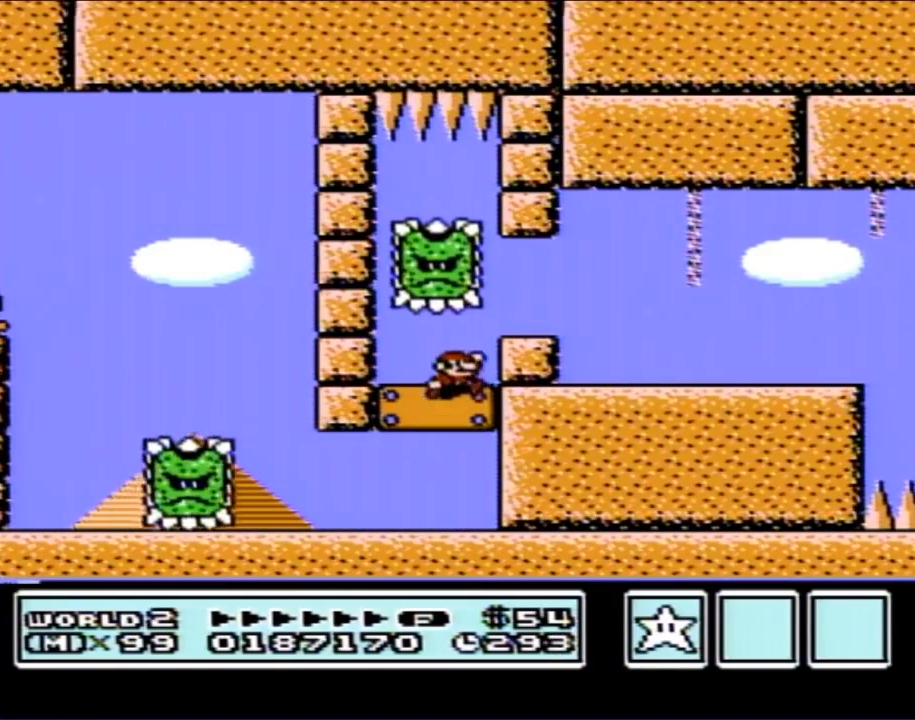
{"buttons": ["B", "DPAD_RIGHT"], "events": [[167, "DPAD_RIGHT", "down"], [350, "A", "down"], [383, "A", "up"]]}
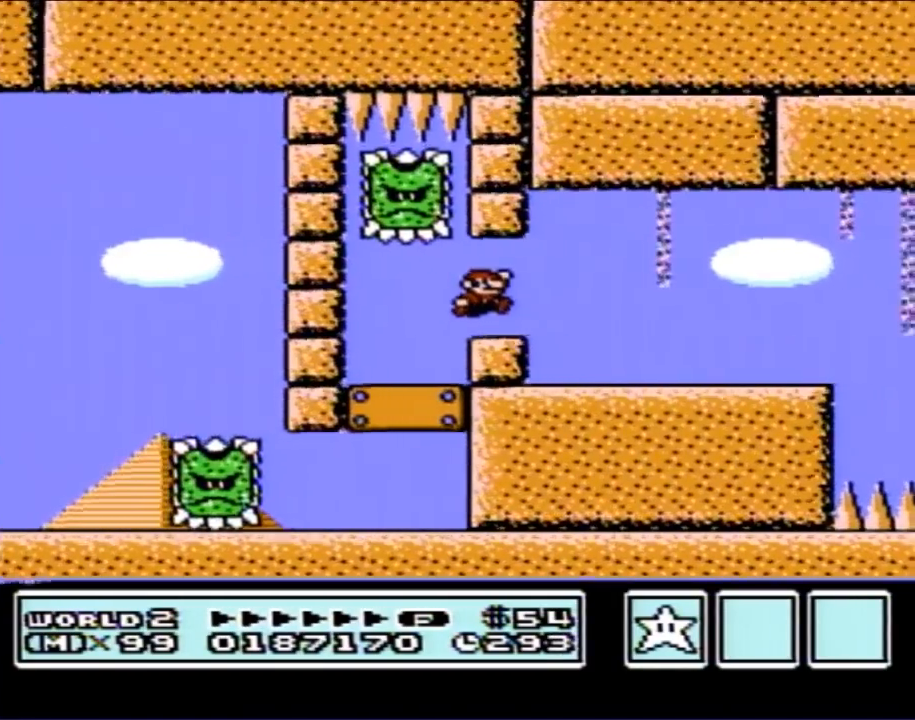
{"buttons": ["B"], "events": [[450, "DPAD_RIGHT", "up"]]}
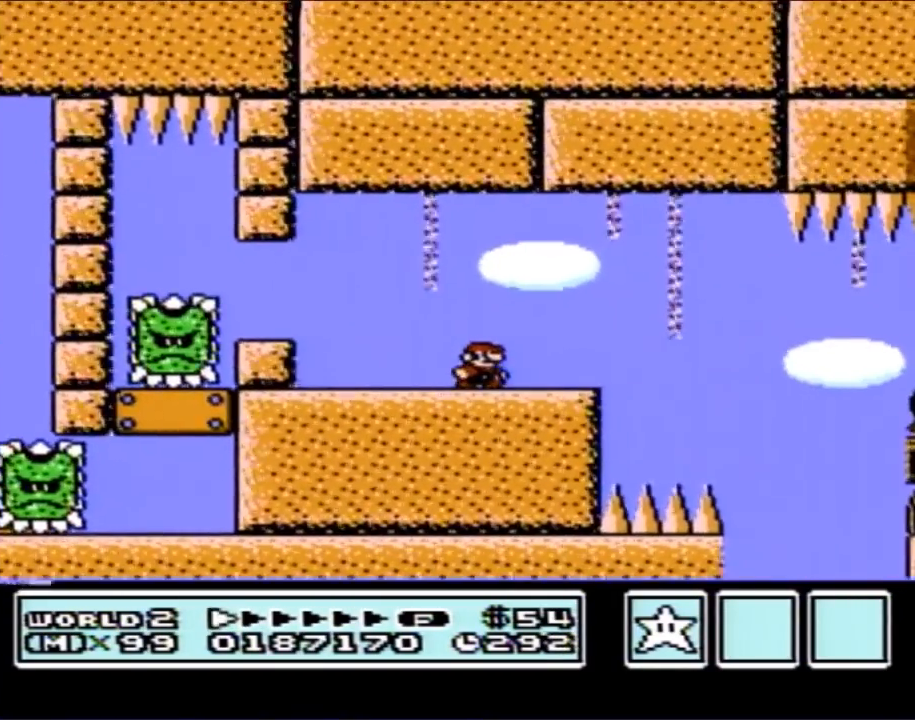
{"buttons": ["B", "DPAD_RIGHT"], "events": [[33, "DPAD_LEFT", "down"], [317, "DPAD_LEFT", "up"], [433, "DPAD_RIGHT", "down"]]}
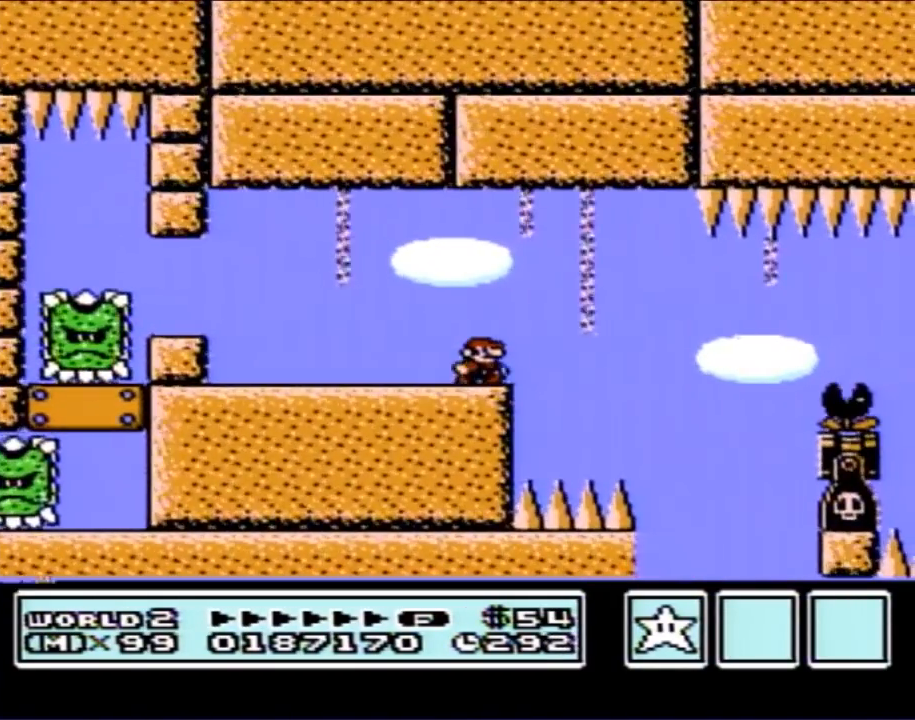
{"buttons": ["B", "DPAD_RIGHT"], "events": [[33, "DPAD_RIGHT", "up"], [283, "DPAD_RIGHT", "down"]]}
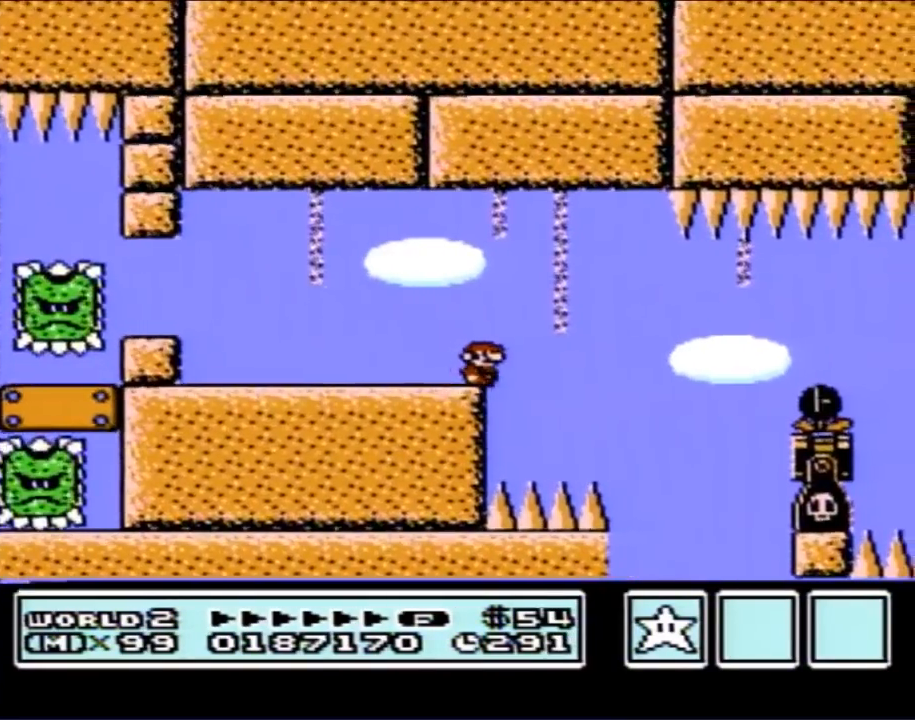
{"buttons": ["B", "DPAD_LEFT"], "events": [[133, "A", "down"], [183, "A", "up"], [383, "DPAD_RIGHT", "up"], [467, "DPAD_LEFT", "down"]]}
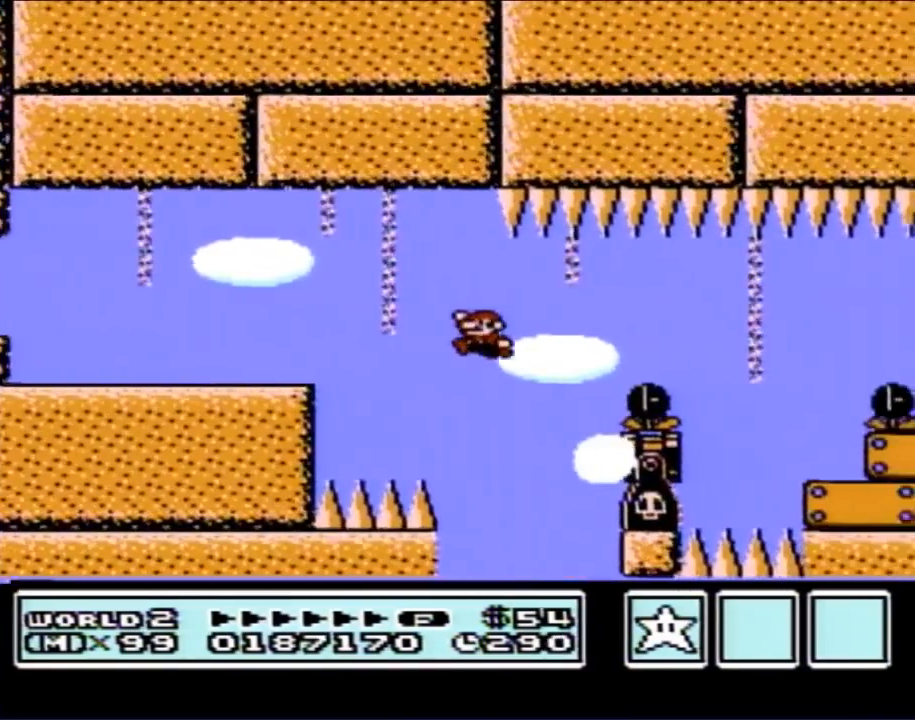
{"buttons": ["B"], "events": [[67, "DPAD_LEFT", "up"], [133, "DPAD_RIGHT", "down"], [167, "A", "down"], [317, "A", "up"], [467, "DPAD_RIGHT", "up"]]}
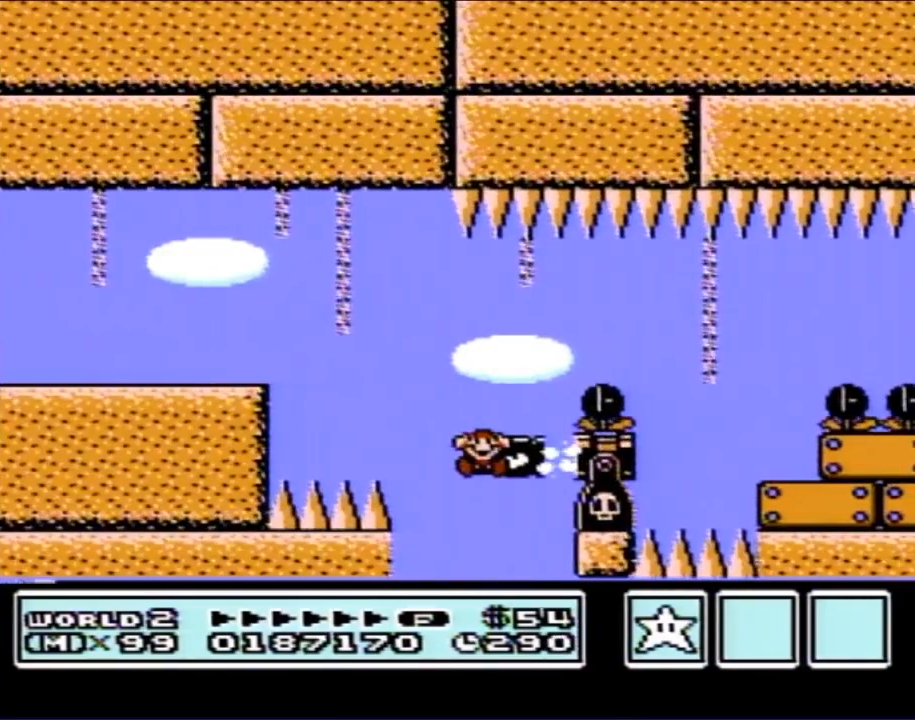
{"buttons": [], "events": [[67, "B", "up"]]}
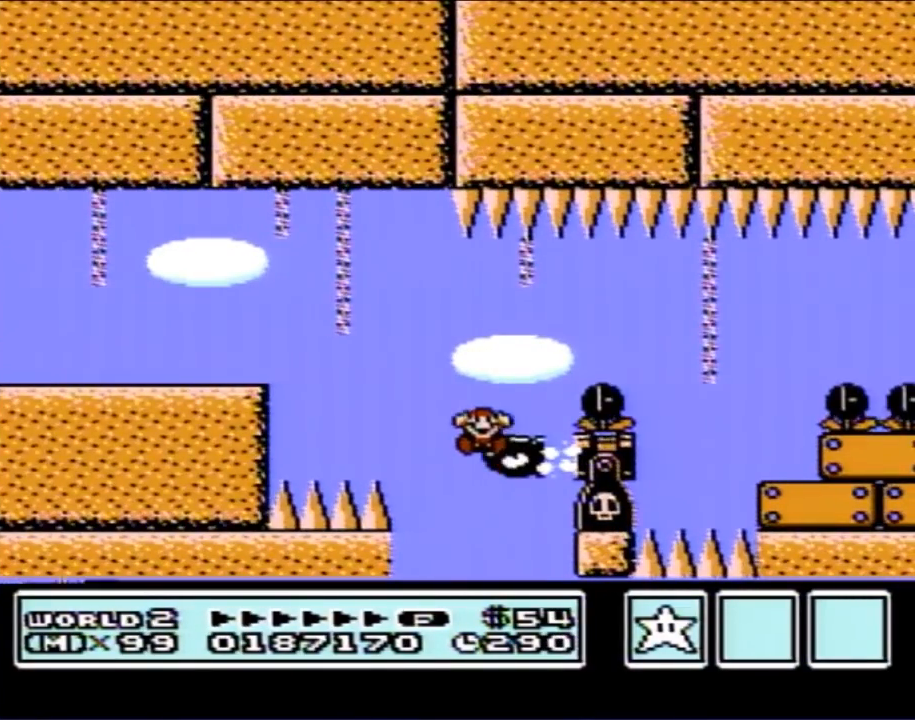
{"buttons": [], "events": []}
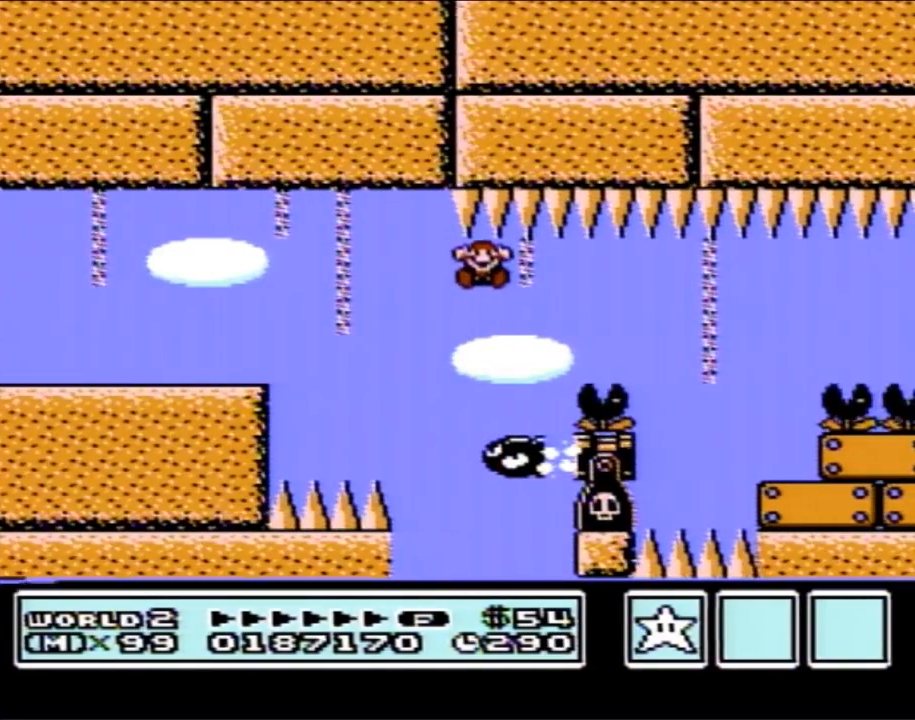
{"buttons": [], "events": []}
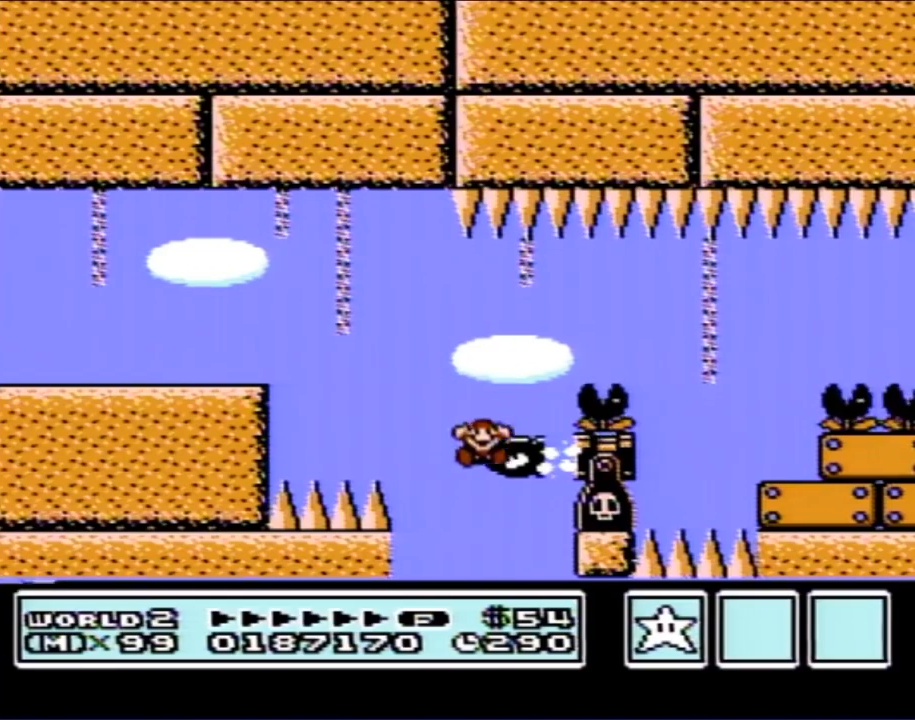
{"buttons": [], "events": []}
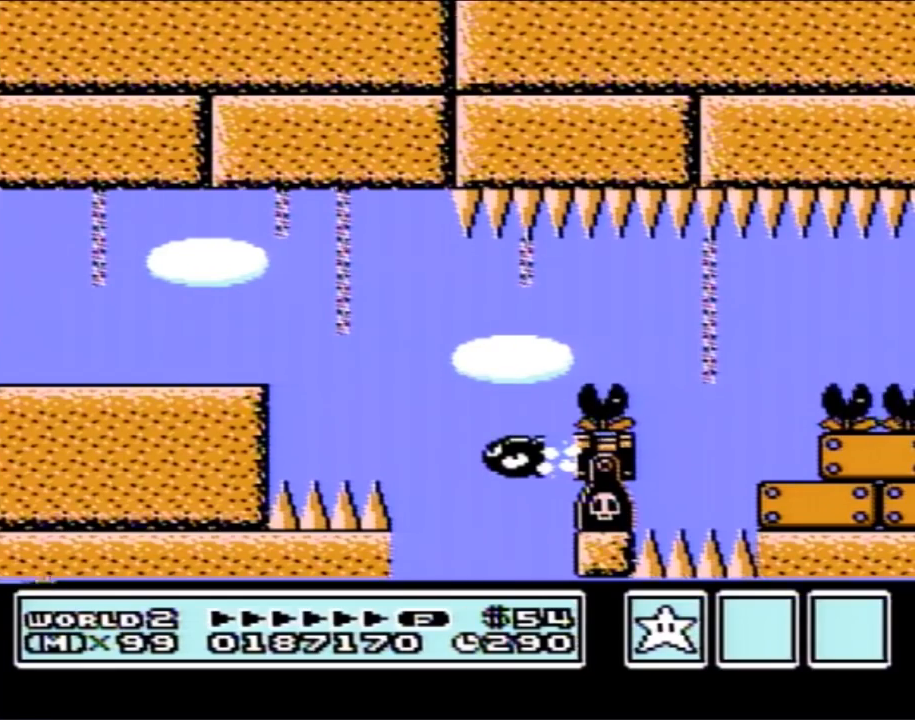
{"buttons": [], "events": []}
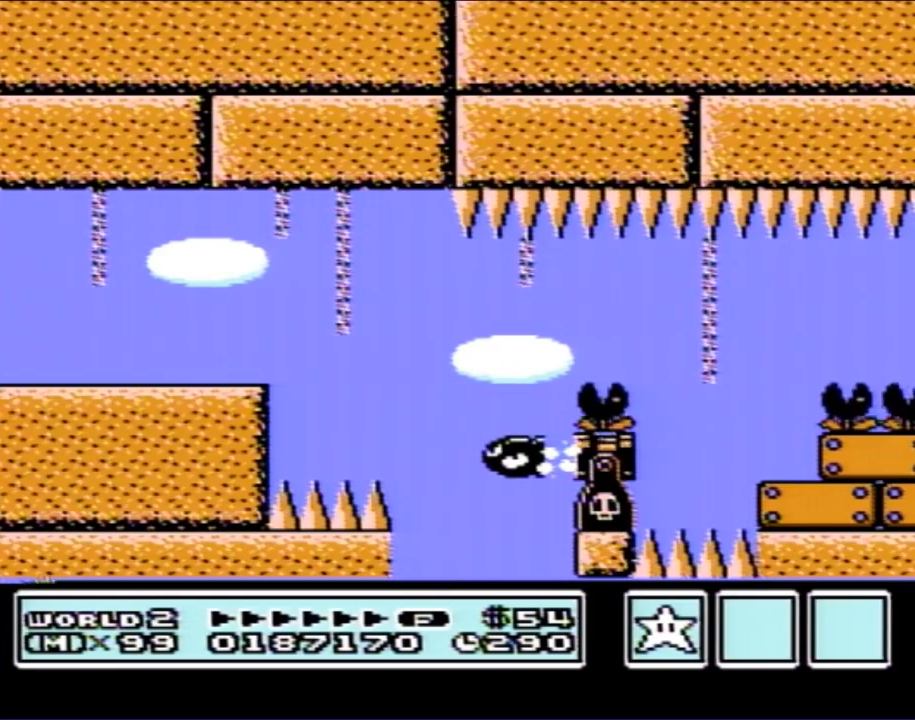
{"buttons": [], "events": []}